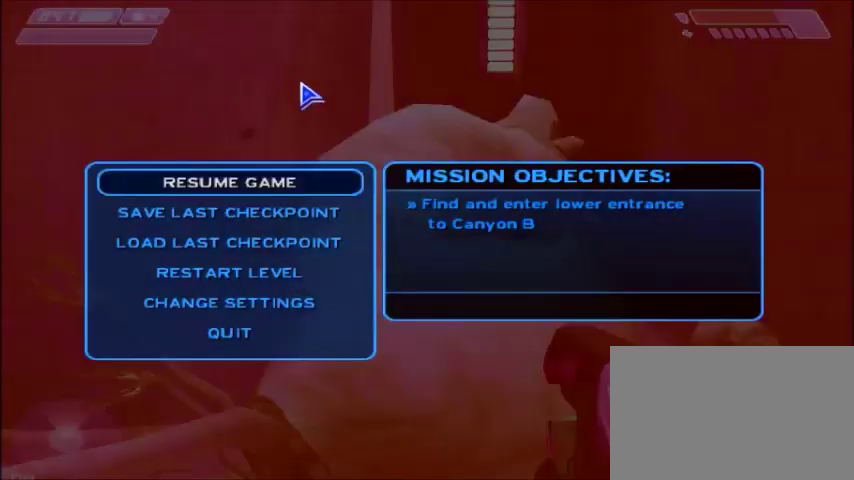
Gameplay with keyboard and mouse; each line is a JSON object with the keys and mouse buttons held at the frame after it. "events" lists presses ("down") and releases ("up") of "1", "2", "3", "4", "5", "a", "alt", "c", "ctrl", "d", "e", "f", "q", "r", "s", "shift", "space", "tab", "v", "w", "x", "z", "mouse_left", "mouse_middle", "mouse_right", "mouse_wheel_up" and "mouse_wheel_down" between this image and that frame as [ms after this image, input, new state], when the widget could be followed in between. "mouse_left", "mouse_middle", "mouse_right", "mouse_wheel_up", "mouse_wheel_down" = the "left", "middle", "right", "wheel_up", "wheel_down" buttons of the "mouse" list. No other keys are recorded. Mouse movement is not recorded.
{"keys": [], "mouse": [], "events": []}
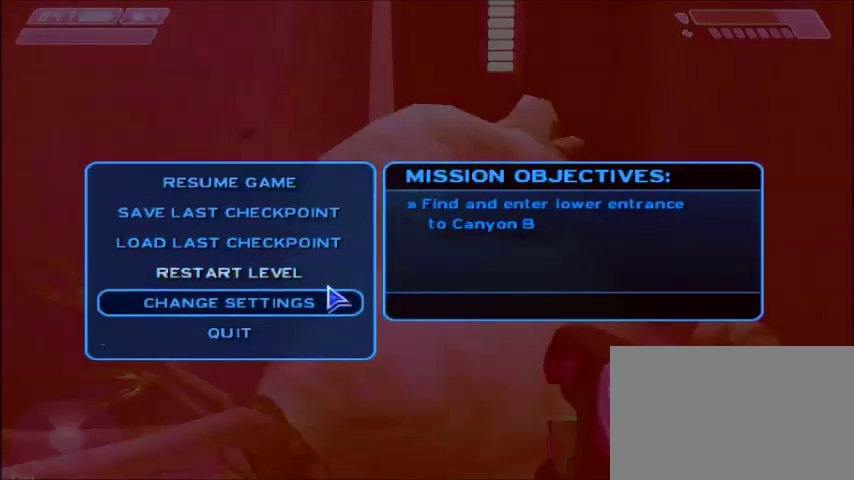
{"keys": [], "mouse": [], "events": [[400, "mouse_left", "down"], [467, "mouse_left", "up"]]}
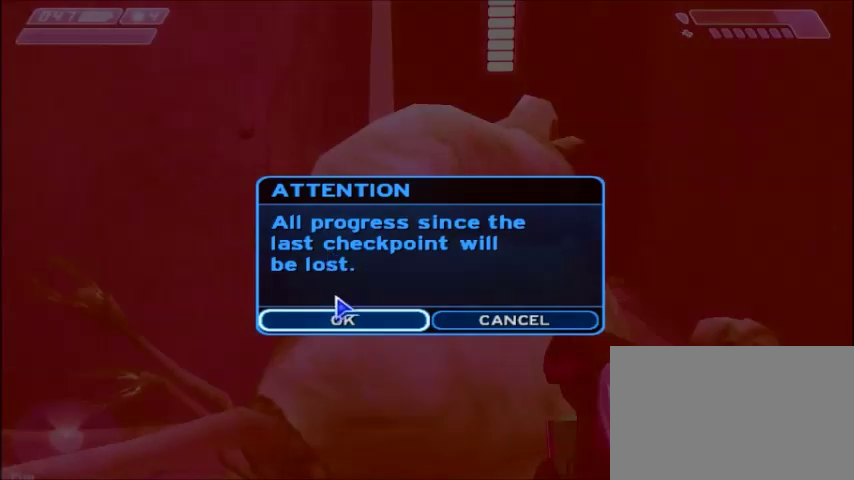
{"keys": ["w"], "mouse": [], "events": [[33, "w", "down"], [367, "mouse_left", "down"], [467, "mouse_left", "up"]]}
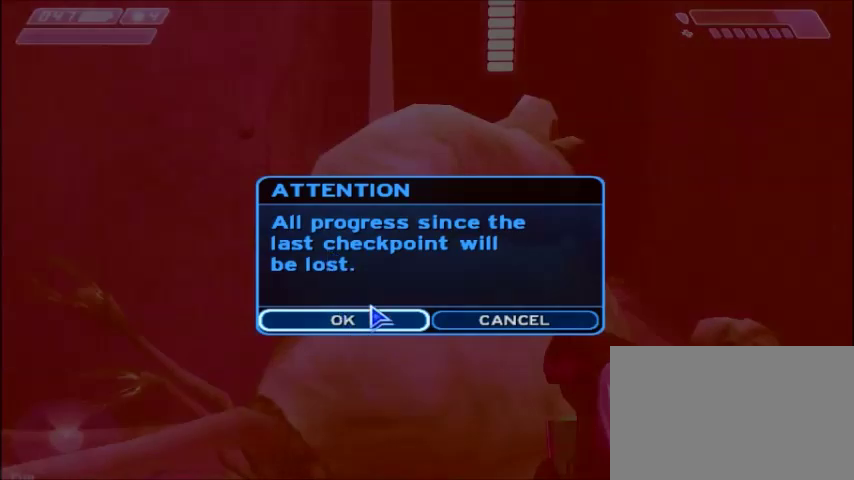
{"keys": ["w"], "mouse": [], "events": [[233, "mouse_left", "down"], [333, "mouse_left", "up"]]}
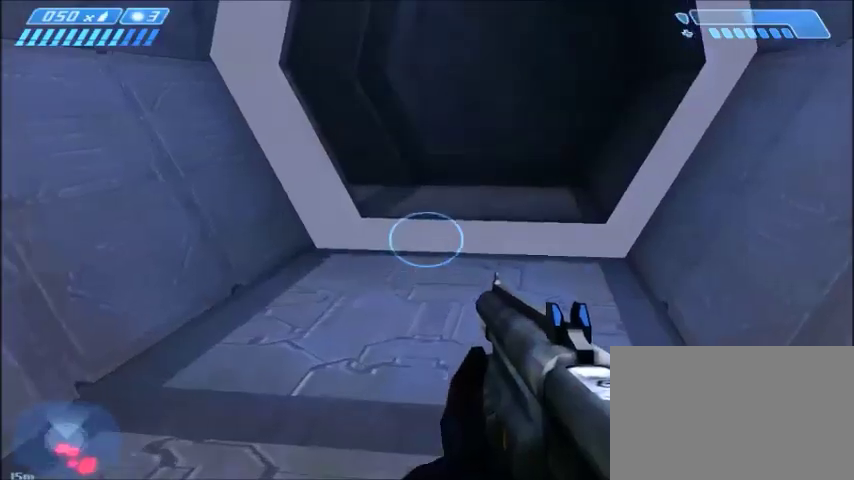
{"keys": ["w"], "mouse": [], "events": []}
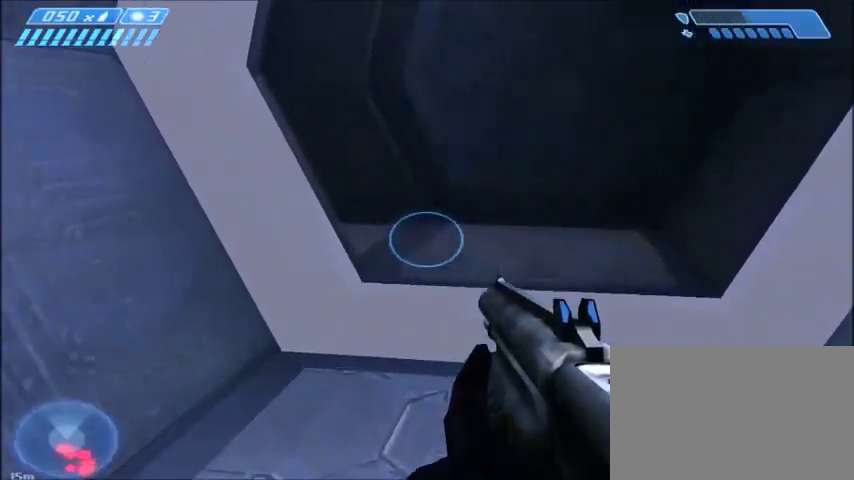
{"keys": ["w"], "mouse": [], "events": []}
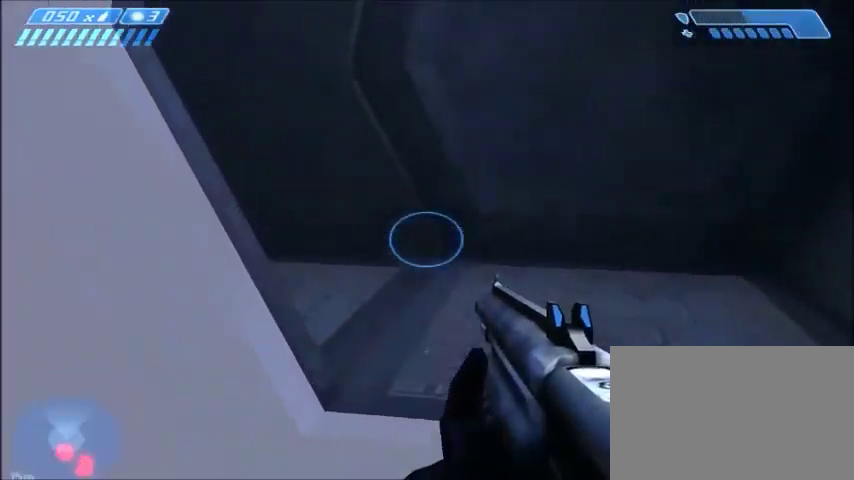
{"keys": ["d", "w"], "mouse": [], "events": [[434, "d", "down"]]}
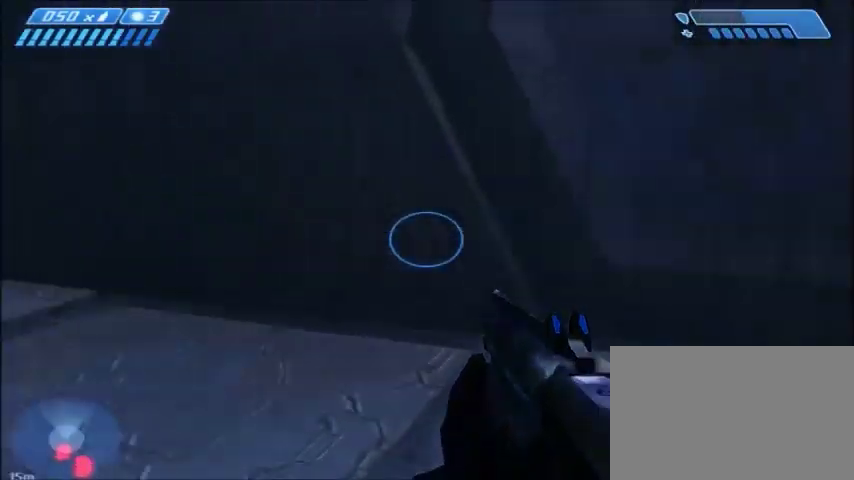
{"keys": ["w"], "mouse": [], "events": [[367, "d", "up"]]}
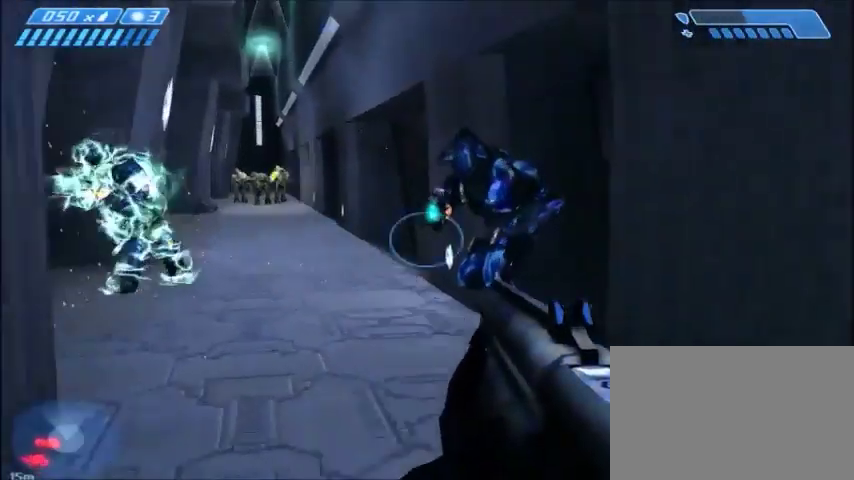
{"keys": ["a", "w"], "mouse": [], "events": [[133, "mouse_left", "down"], [300, "mouse_left", "up"], [333, "mouse_left", "down"], [400, "a", "down"], [434, "mouse_left", "up"]]}
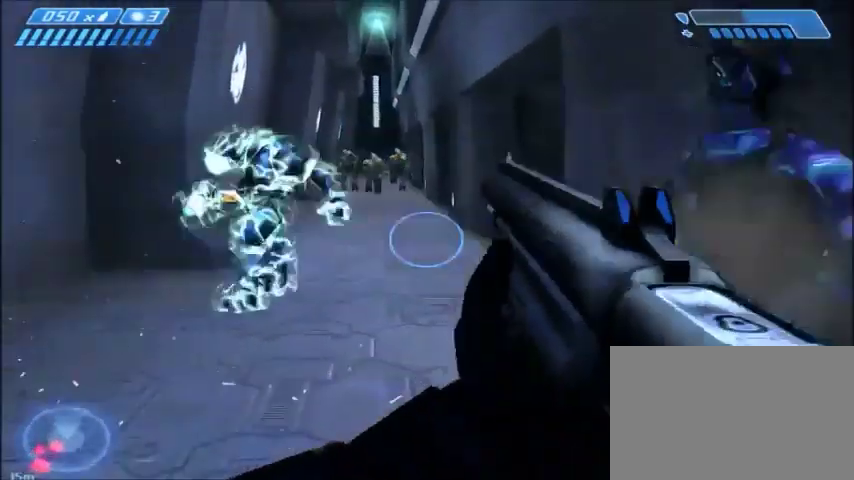
{"keys": ["w"], "mouse": ["left"], "events": [[34, "a", "up"], [67, "mouse_left", "down"], [167, "mouse_left", "up"], [301, "mouse_left", "down"], [401, "mouse_left", "up"], [467, "mouse_left", "down"]]}
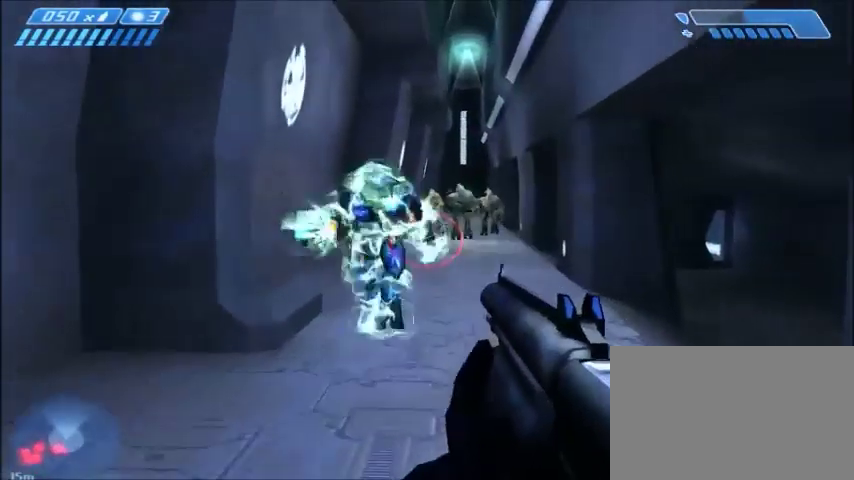
{"keys": ["w"], "mouse": [], "events": [[100, "mouse_left", "up"], [233, "mouse_left", "down"], [333, "mouse_left", "up"], [367, "mouse_left", "down"], [500, "mouse_left", "up"]]}
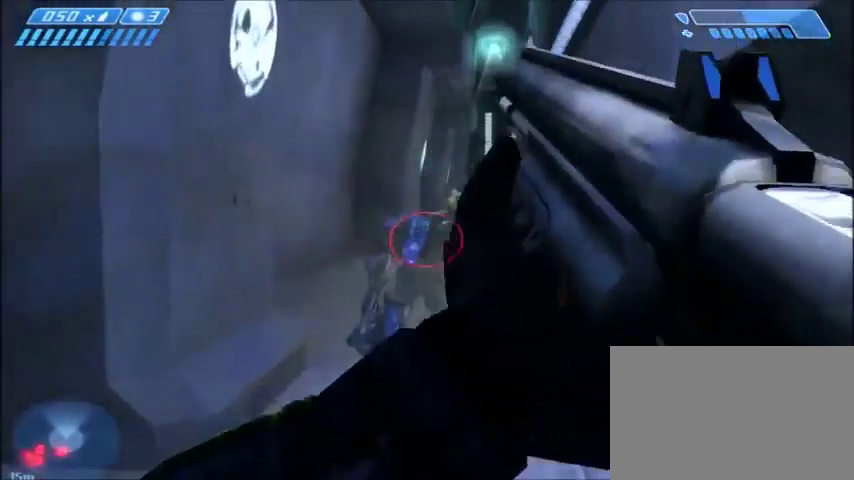
{"keys": ["d", "w"], "mouse": ["left"], "events": [[34, "d", "down"], [67, "mouse_left", "down"], [167, "d", "up"], [200, "mouse_left", "up"], [301, "mouse_left", "down"], [401, "mouse_left", "up"], [501, "d", "down"], [501, "mouse_left", "down"]]}
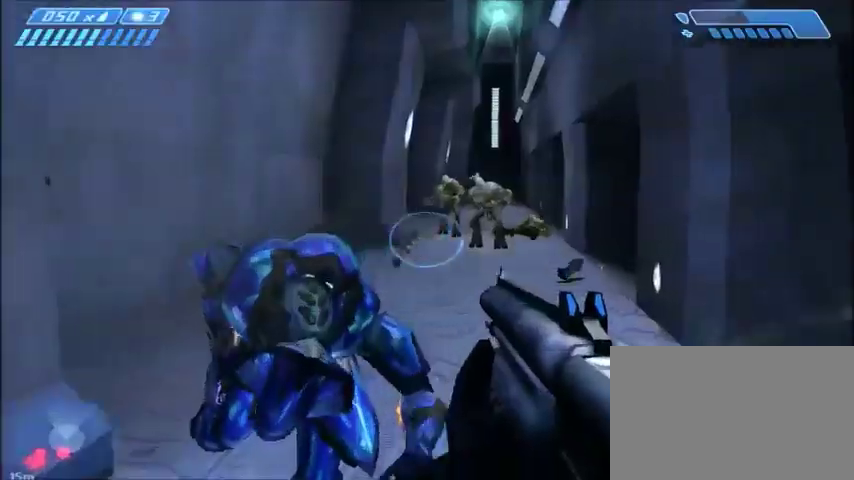
{"keys": ["w"], "mouse": ["left"], "events": [[100, "mouse_left", "up"], [133, "d", "up"], [233, "mouse_left", "down"], [333, "mouse_left", "up"], [434, "mouse_left", "down"]]}
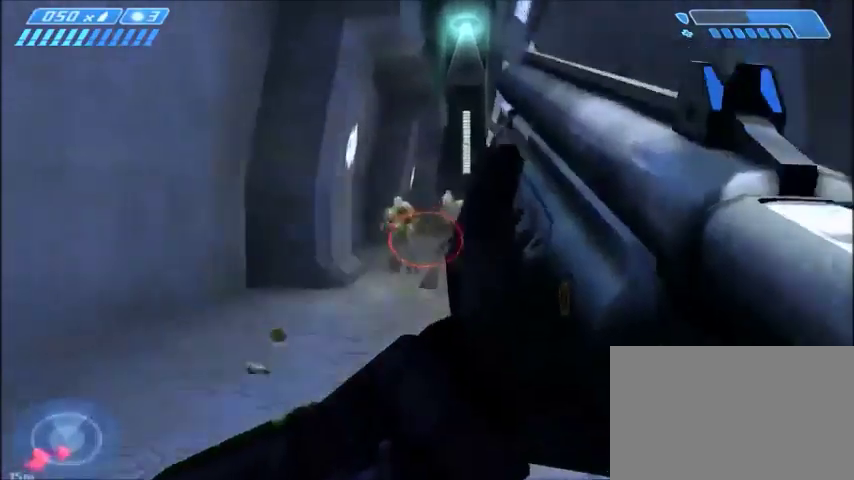
{"keys": ["w"], "mouse": ["left"], "events": [[34, "mouse_left", "up"], [67, "mouse_left", "down"], [200, "mouse_left", "up"], [267, "mouse_left", "down"], [367, "mouse_left", "up"], [434, "mouse_left", "down"]]}
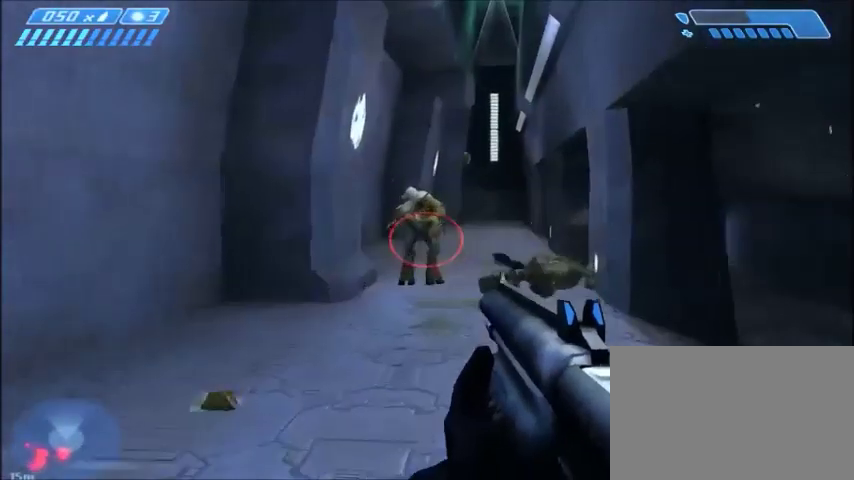
{"keys": ["w"], "mouse": ["left"], "events": [[33, "mouse_left", "up"], [133, "mouse_left", "down"], [200, "mouse_left", "up"], [333, "mouse_left", "down"], [433, "mouse_left", "up"], [467, "mouse_left", "down"]]}
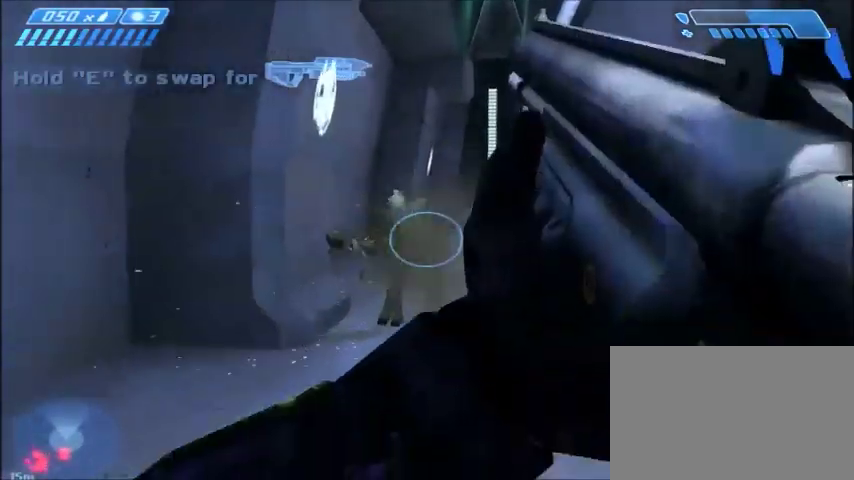
{"keys": ["w"], "mouse": [], "events": [[67, "mouse_left", "up"], [267, "tab", "down"], [334, "tab", "up"]]}
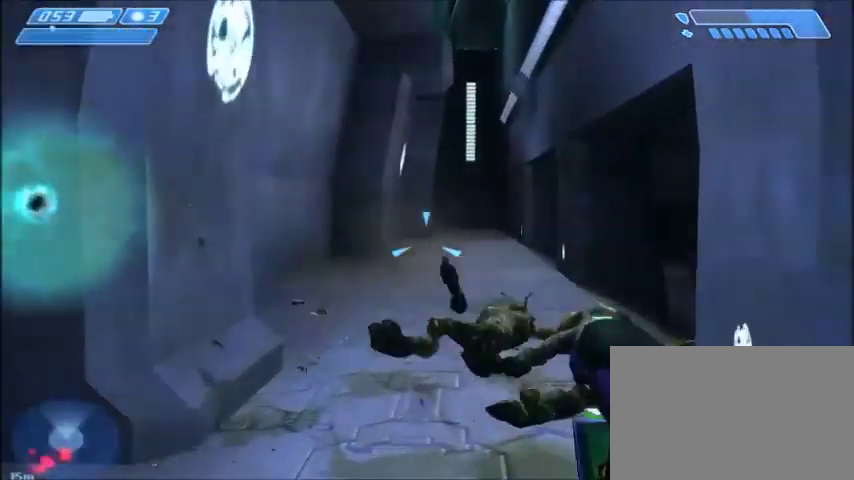
{"keys": ["w"], "mouse": [], "events": []}
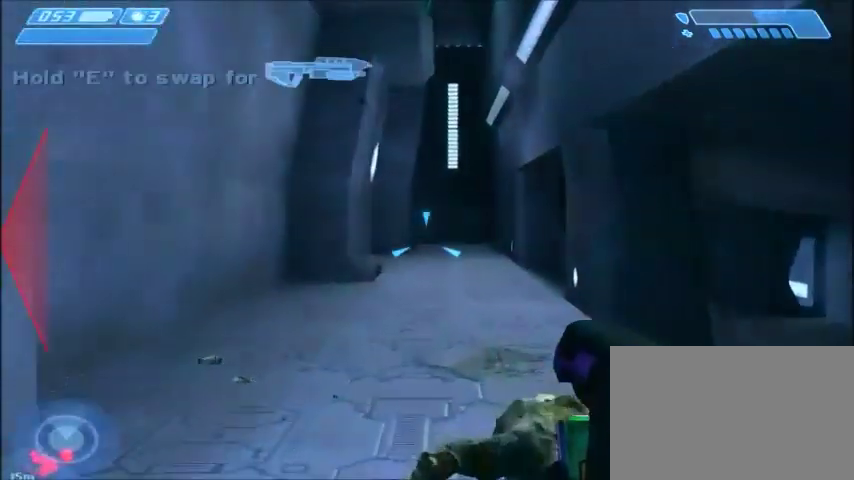
{"keys": ["w"], "mouse": [], "events": []}
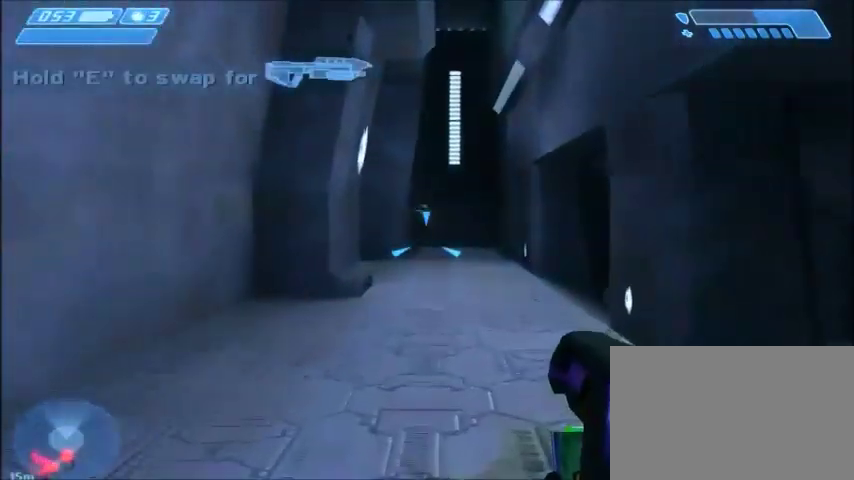
{"keys": ["w"], "mouse": [], "events": []}
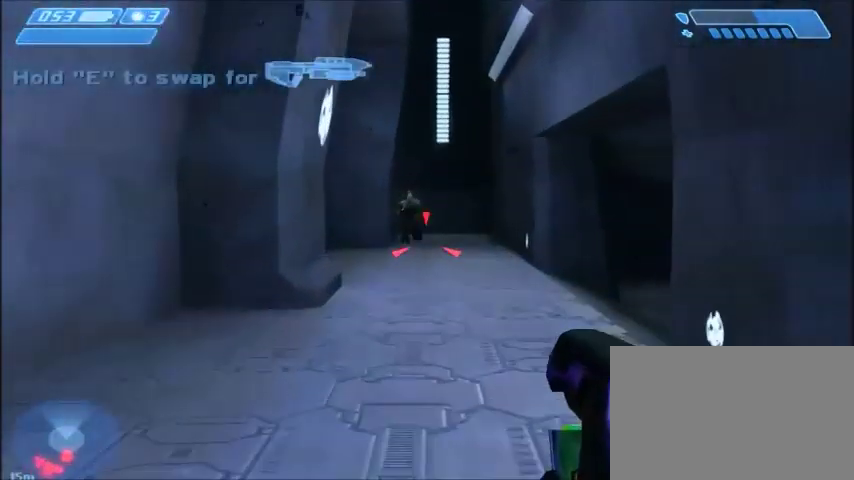
{"keys": ["a", "w"], "mouse": [], "events": [[301, "a", "down"]]}
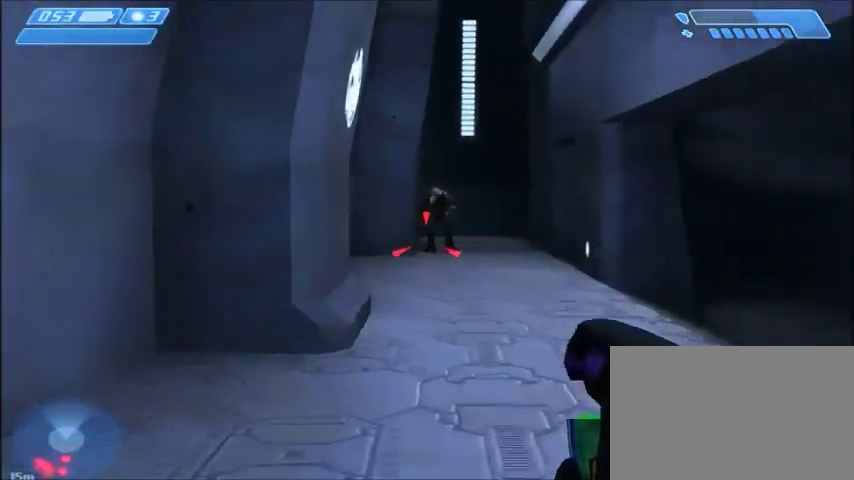
{"keys": ["d", "w"], "mouse": [], "events": [[434, "a", "up"], [434, "d", "down"]]}